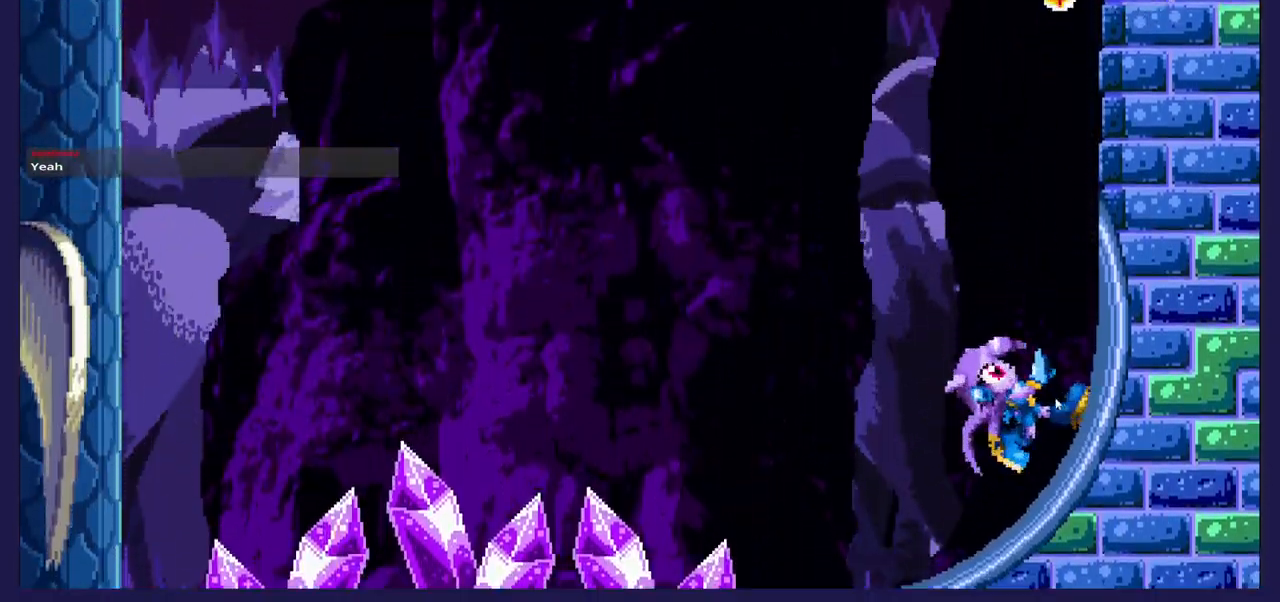
Gameplay with a controller (Xbox layout); each line is a JSON object with the inputs held at the frame after it. "events" lists button and stick changes between this image and that frame as [ms after this image, input, new state], when the widget could be followed in between.
{"buttons": [], "left_stick": "center", "right_stick": "center", "events": [[167, "DPAD_RIGHT", "up"]]}
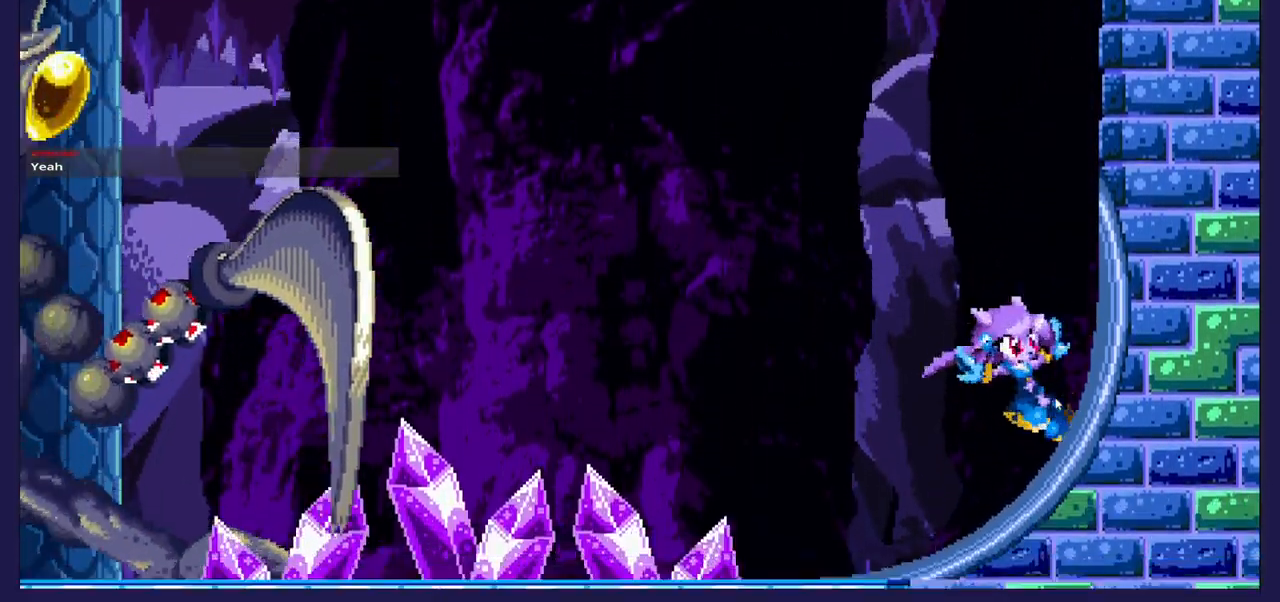
{"buttons": ["DPAD_LEFT"], "left_stick": "center", "right_stick": "center", "events": [[67, "DPAD_LEFT", "down"]]}
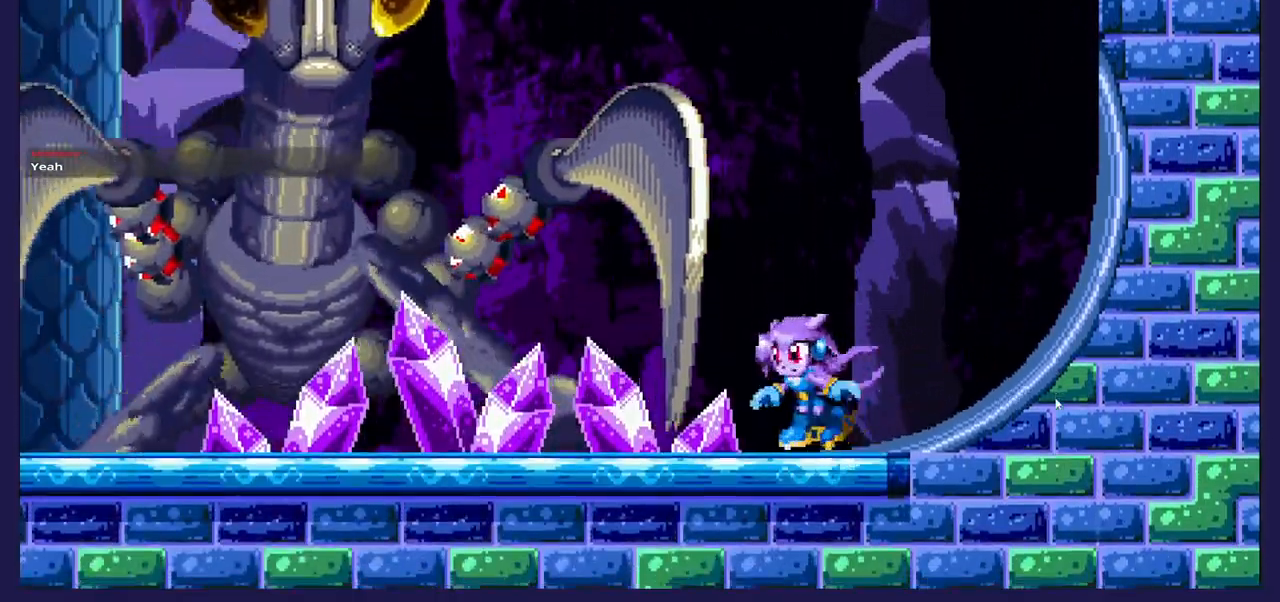
{"buttons": ["DPAD_UP", "DPAD_LEFT"], "left_stick": "center", "right_stick": "center", "events": [[200, "A", "down"], [317, "A", "up"], [367, "X", "down"], [450, "DPAD_UP", "down"], [483, "X", "up"]]}
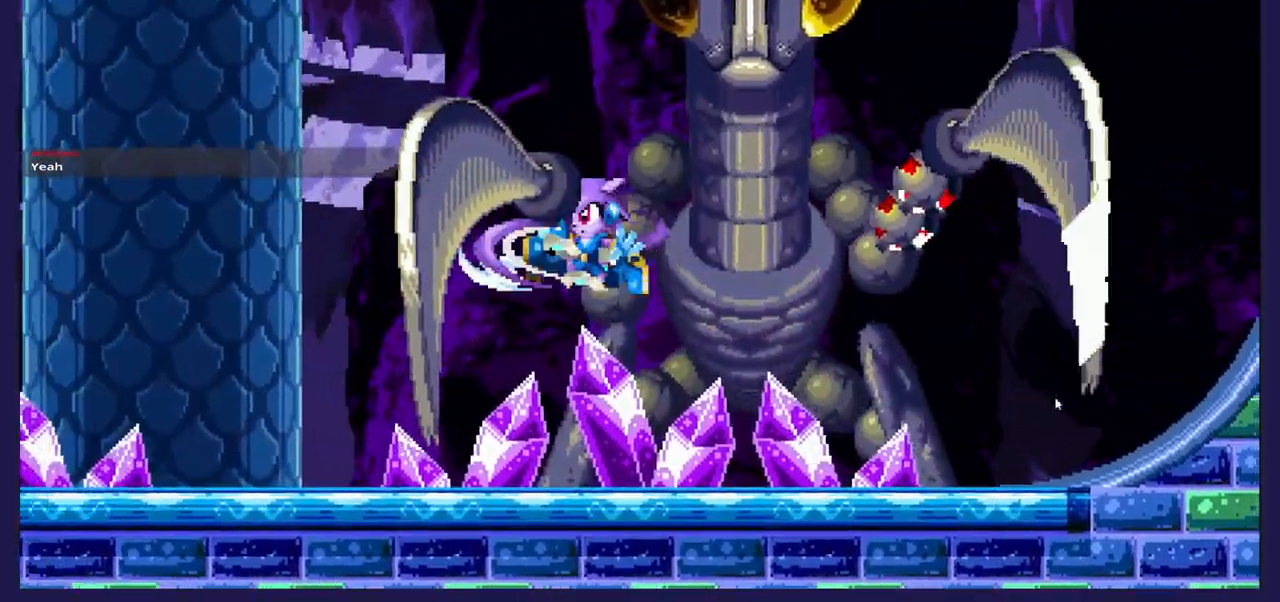
{"buttons": ["DPAD_LEFT"], "left_stick": "center", "right_stick": "center", "events": [[33, "DPAD_UP", "up"], [33, "X", "down"], [167, "X", "up"], [217, "X", "down"], [350, "X", "up"]]}
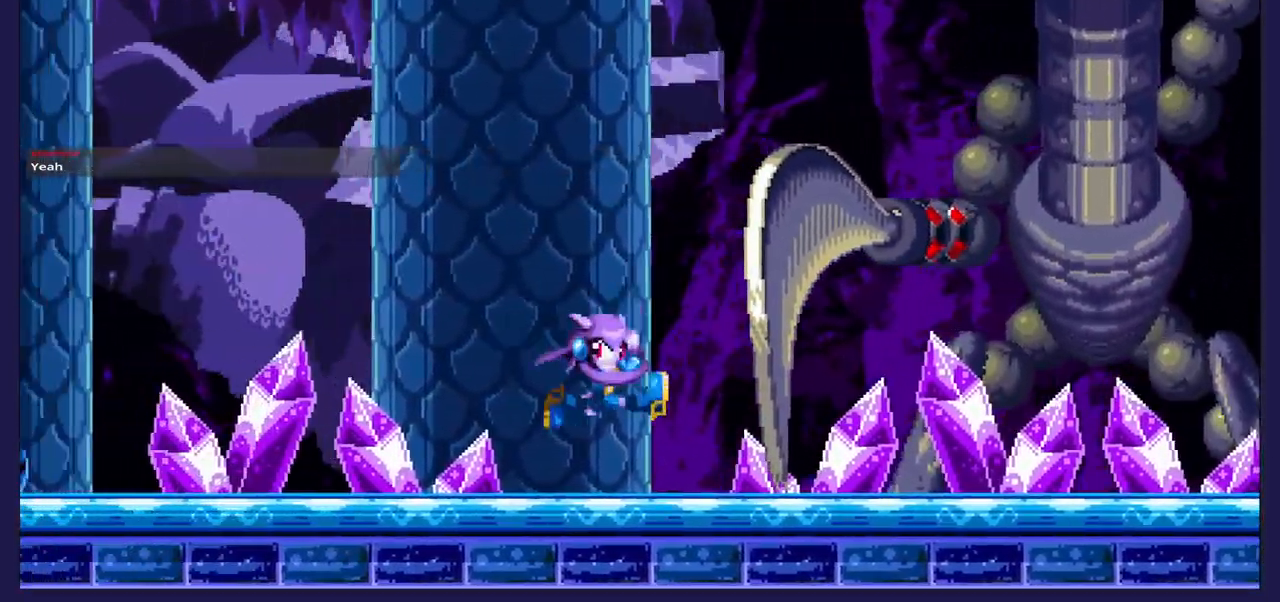
{"buttons": ["DPAD_LEFT"], "left_stick": "center", "right_stick": "center", "events": []}
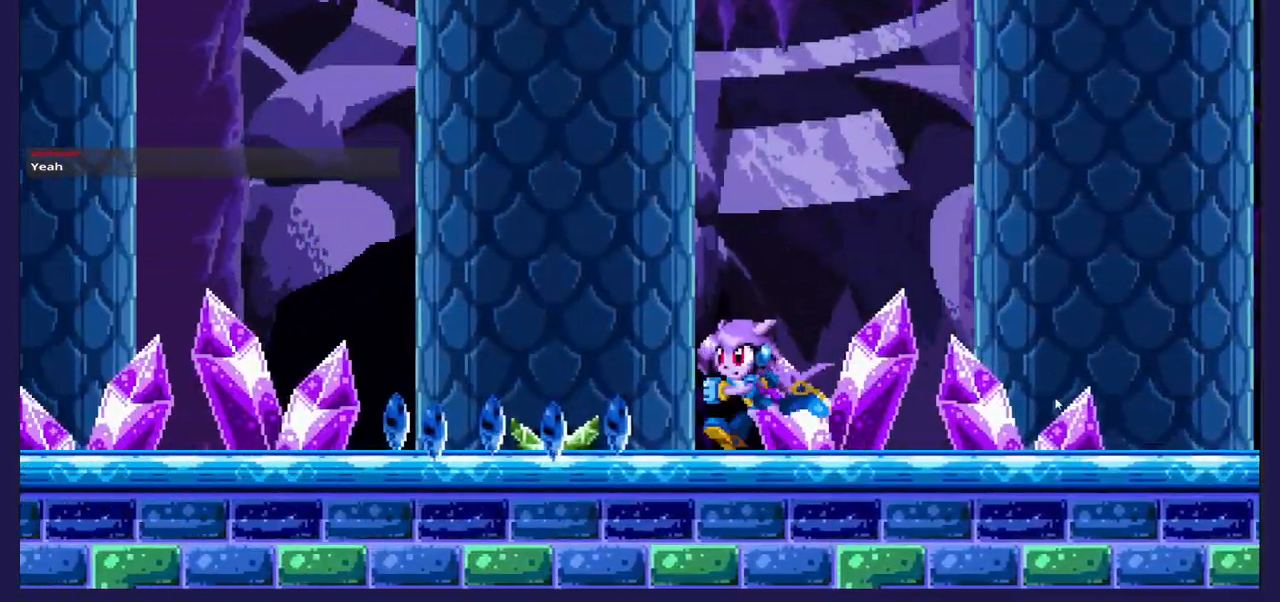
{"buttons": ["DPAD_LEFT"], "left_stick": "center", "right_stick": "center", "events": []}
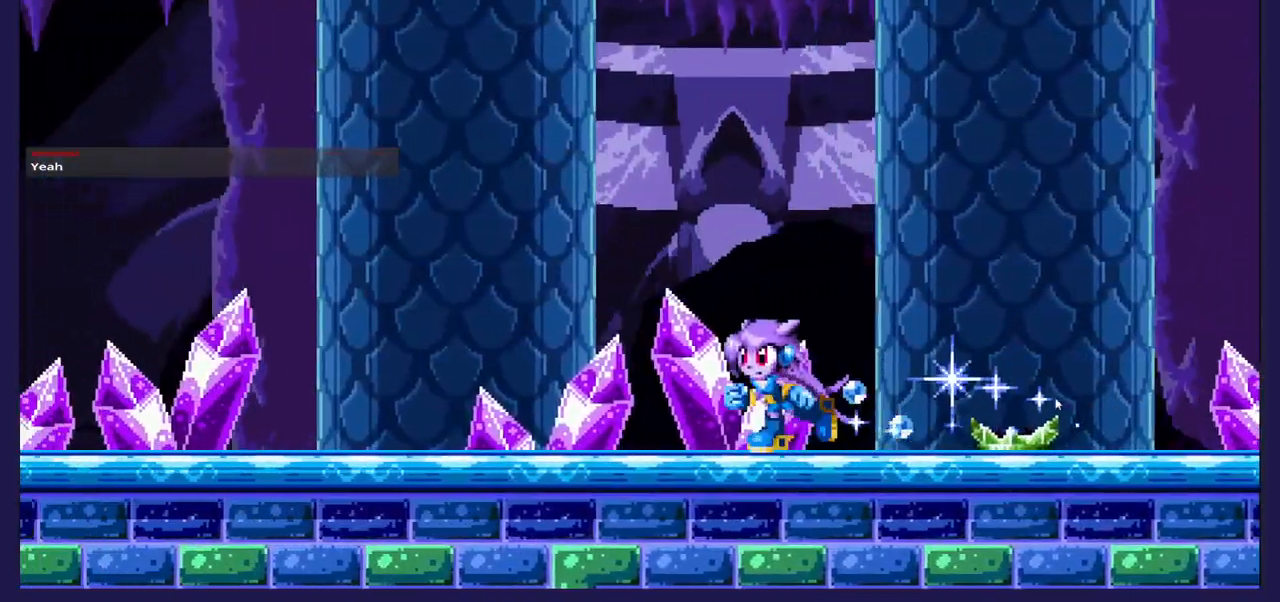
{"buttons": ["DPAD_RIGHT"], "left_stick": "center", "right_stick": "center", "events": [[450, "DPAD_LEFT", "up"], [483, "DPAD_RIGHT", "down"]]}
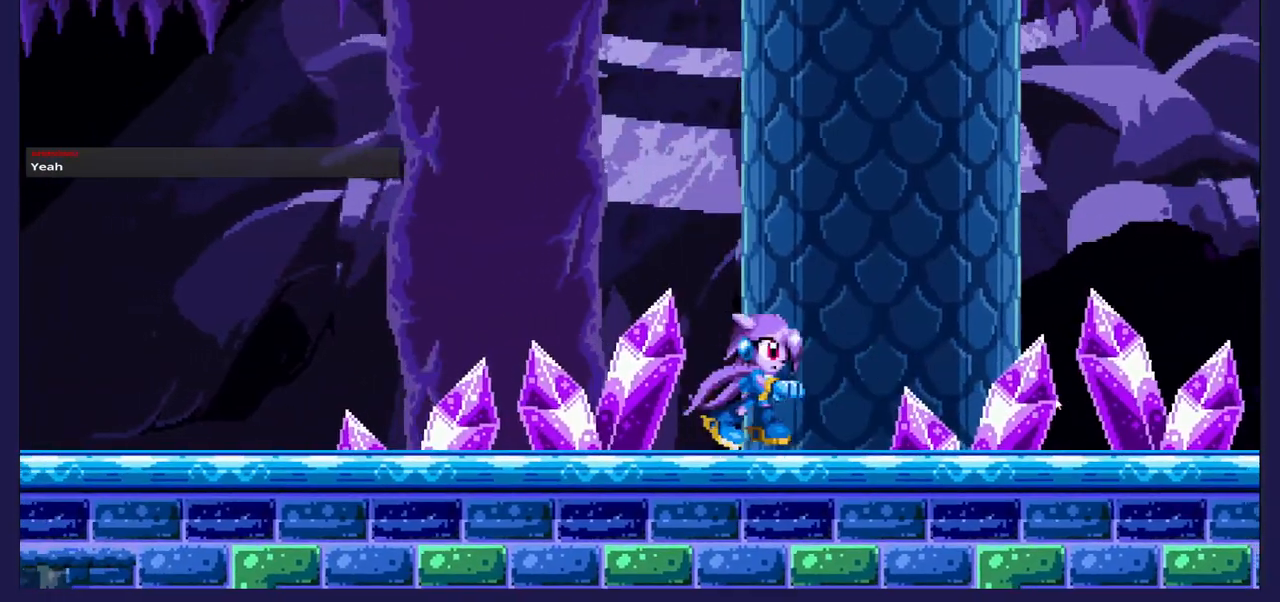
{"buttons": ["DPAD_RIGHT"], "left_stick": "center", "right_stick": "center", "events": []}
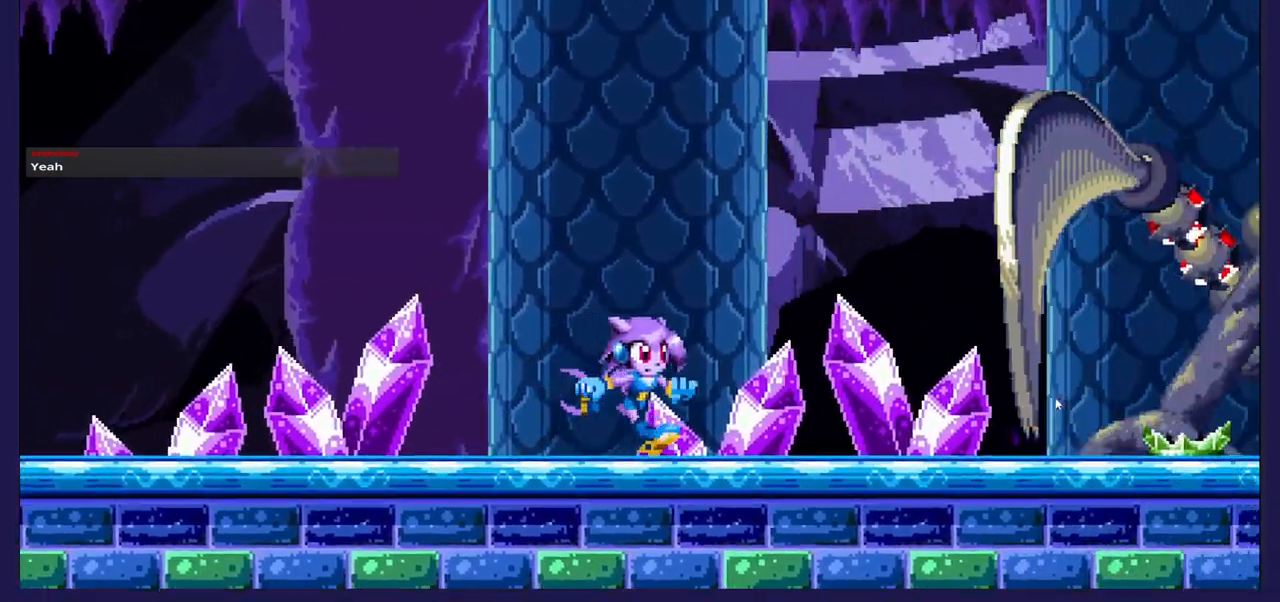
{"buttons": ["DPAD_RIGHT"], "left_stick": "center", "right_stick": "center"}
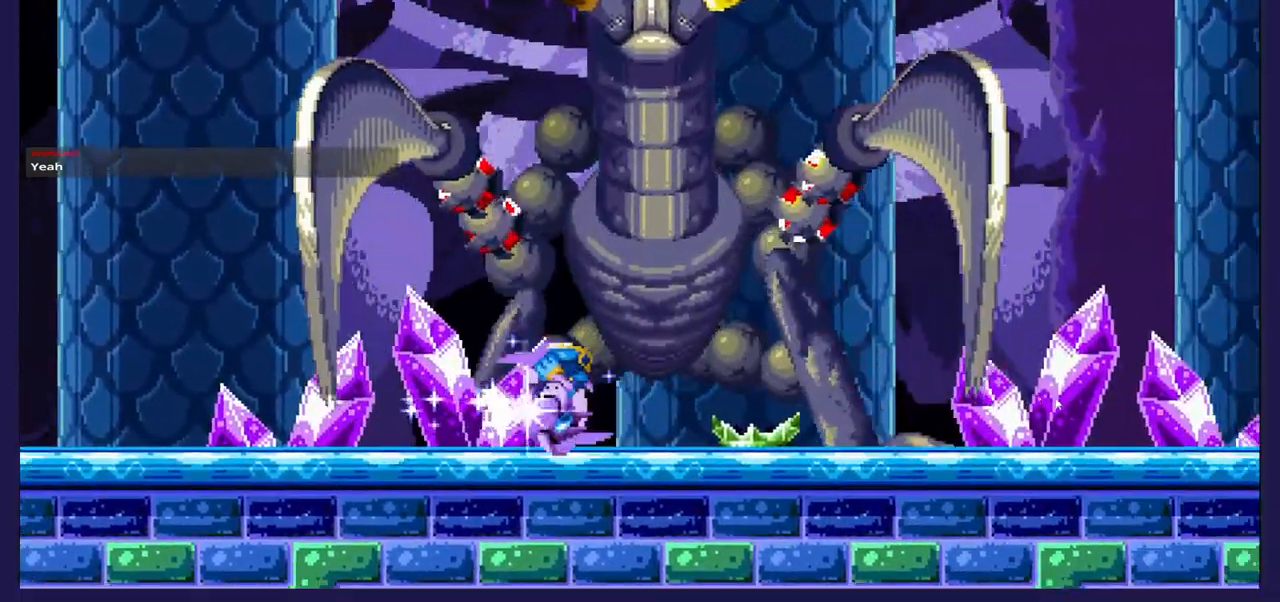
{"buttons": ["DPAD_RIGHT"], "left_stick": "center", "right_stick": "center", "events": []}
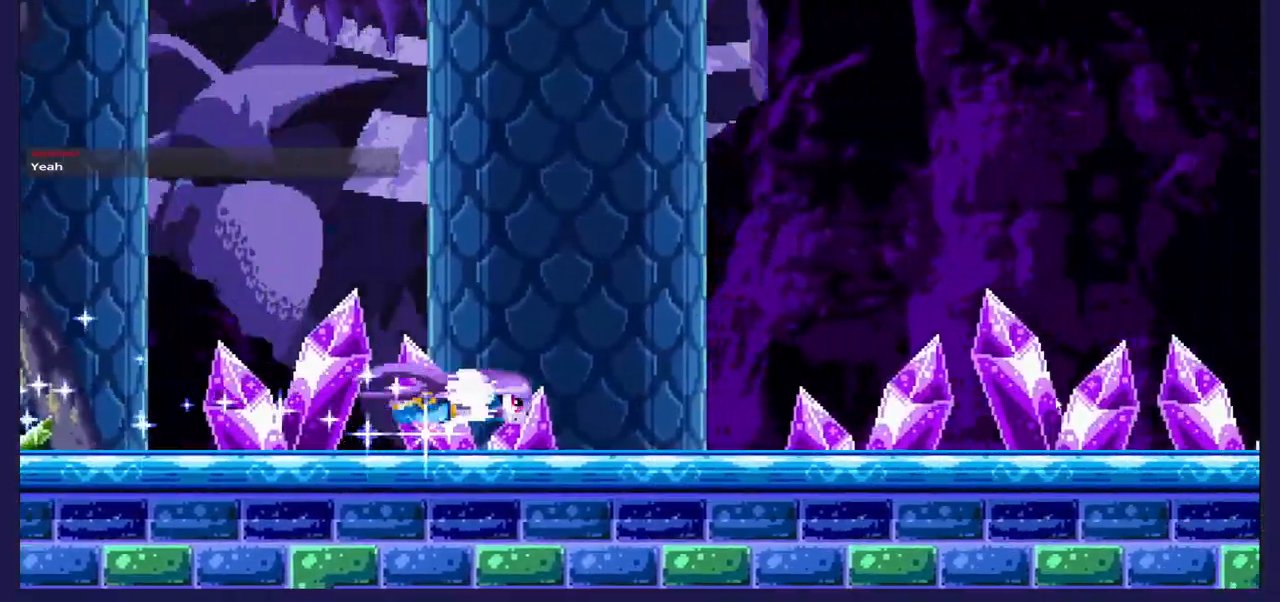
{"buttons": ["DPAD_RIGHT"], "left_stick": "center", "right_stick": "center", "events": []}
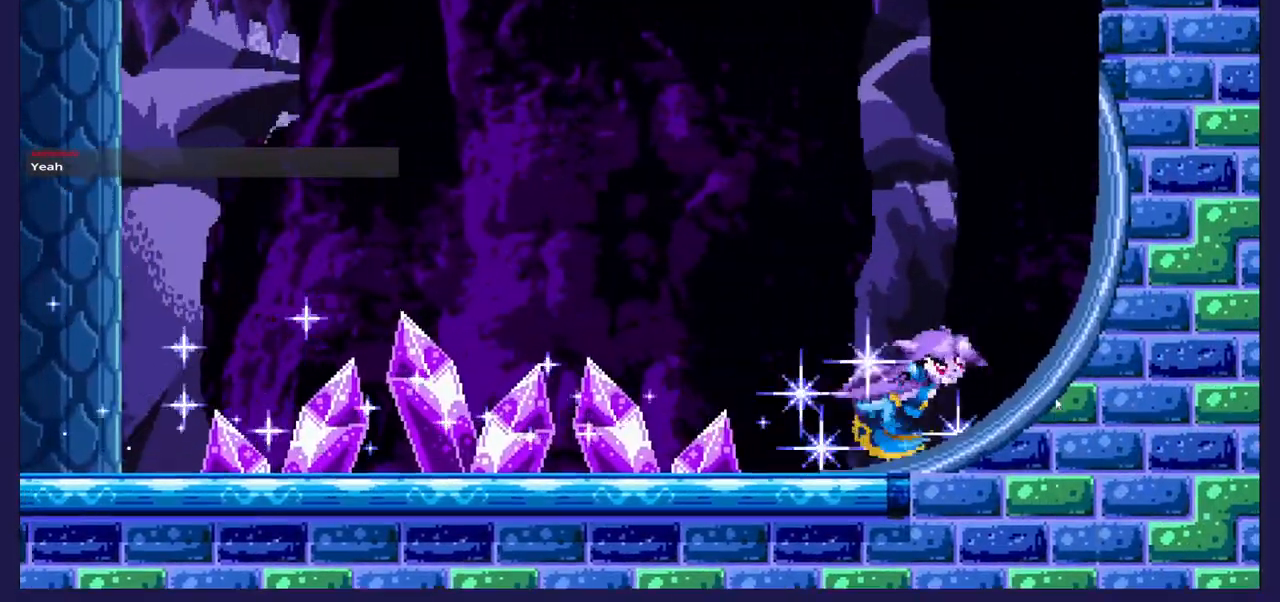
{"buttons": ["DPAD_RIGHT"], "left_stick": "center", "right_stick": "center", "events": []}
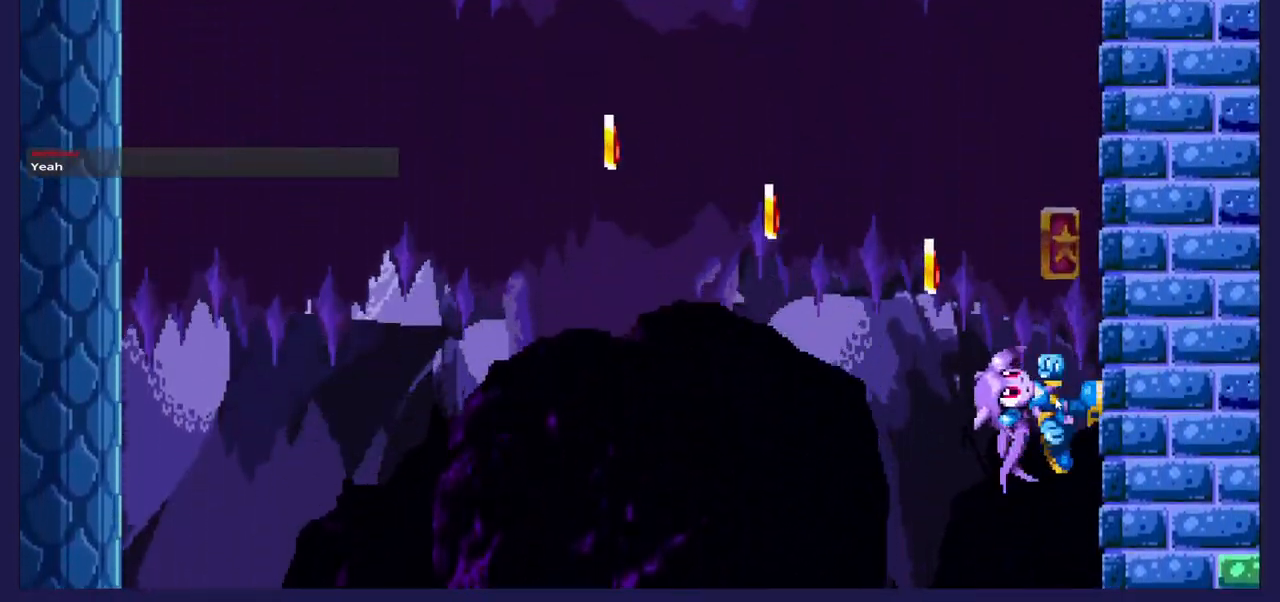
{"buttons": ["DPAD_LEFT"], "left_stick": "center", "right_stick": "center", "events": [[233, "DPAD_RIGHT", "up"], [267, "DPAD_LEFT", "down"]]}
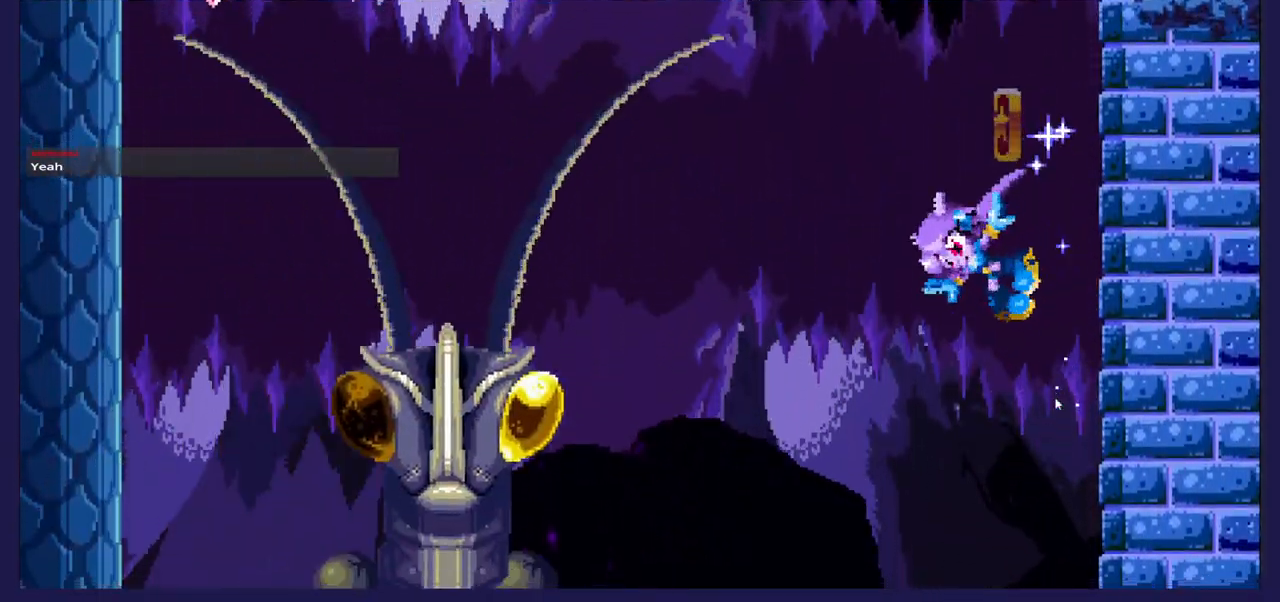
{"buttons": ["DPAD_LEFT"], "left_stick": "center", "right_stick": "center", "events": [[150, "A", "down"], [283, "A", "up"]]}
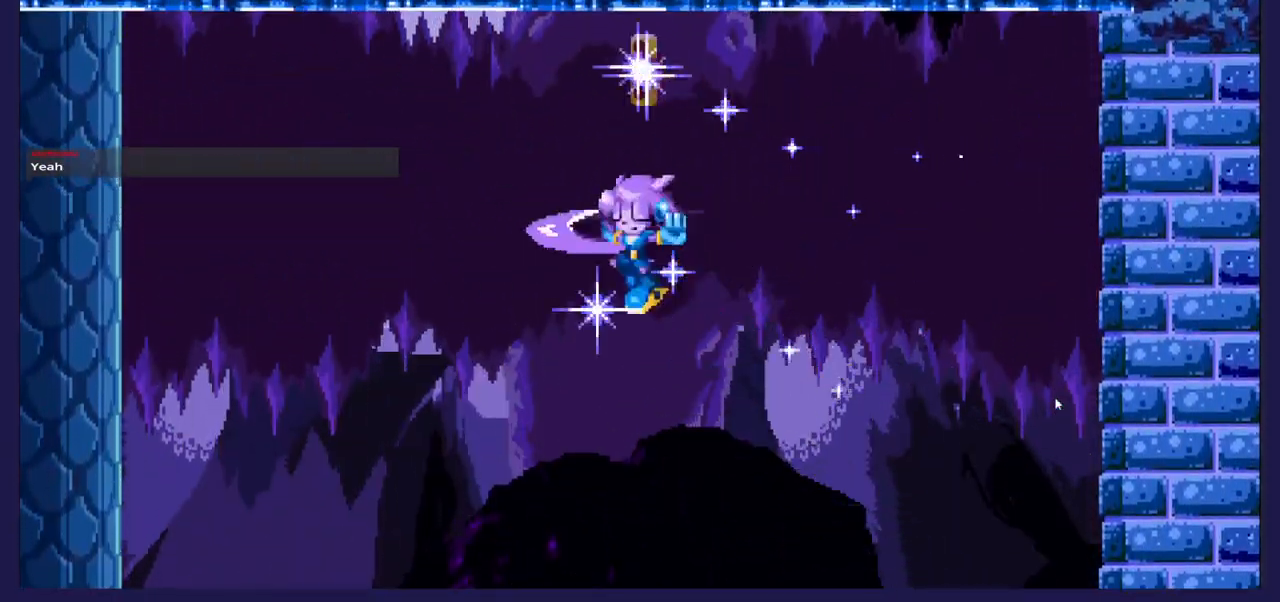
{"buttons": ["DPAD_LEFT"], "left_stick": "center", "right_stick": "center", "events": []}
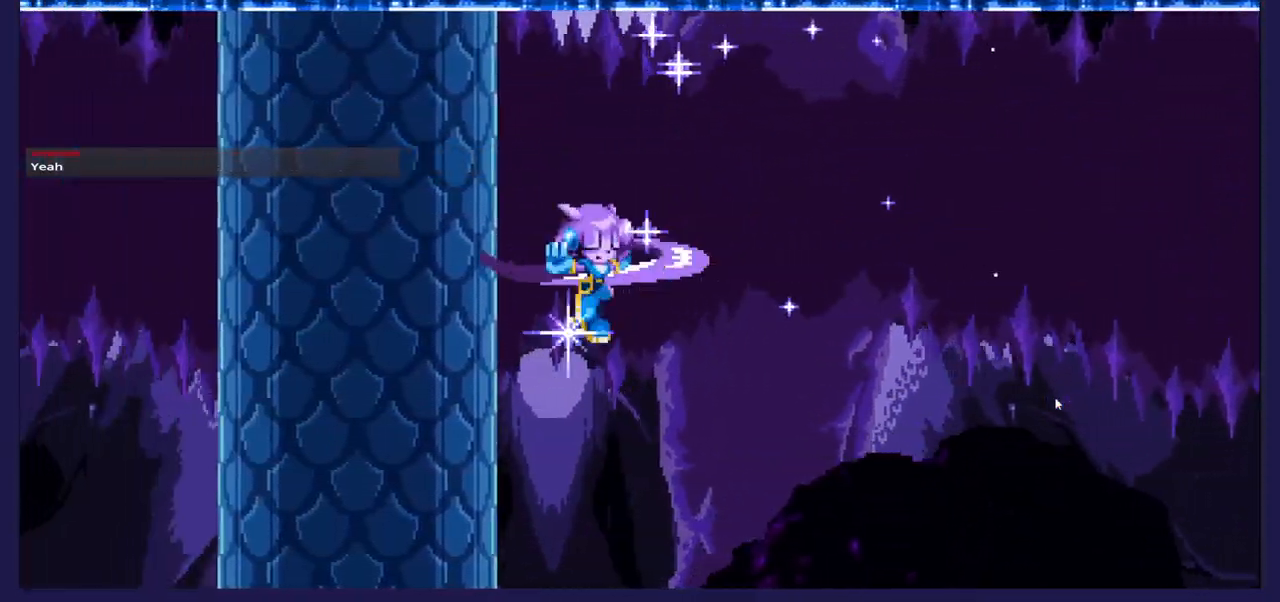
{"buttons": ["DPAD_LEFT"], "left_stick": "center", "right_stick": "center", "events": []}
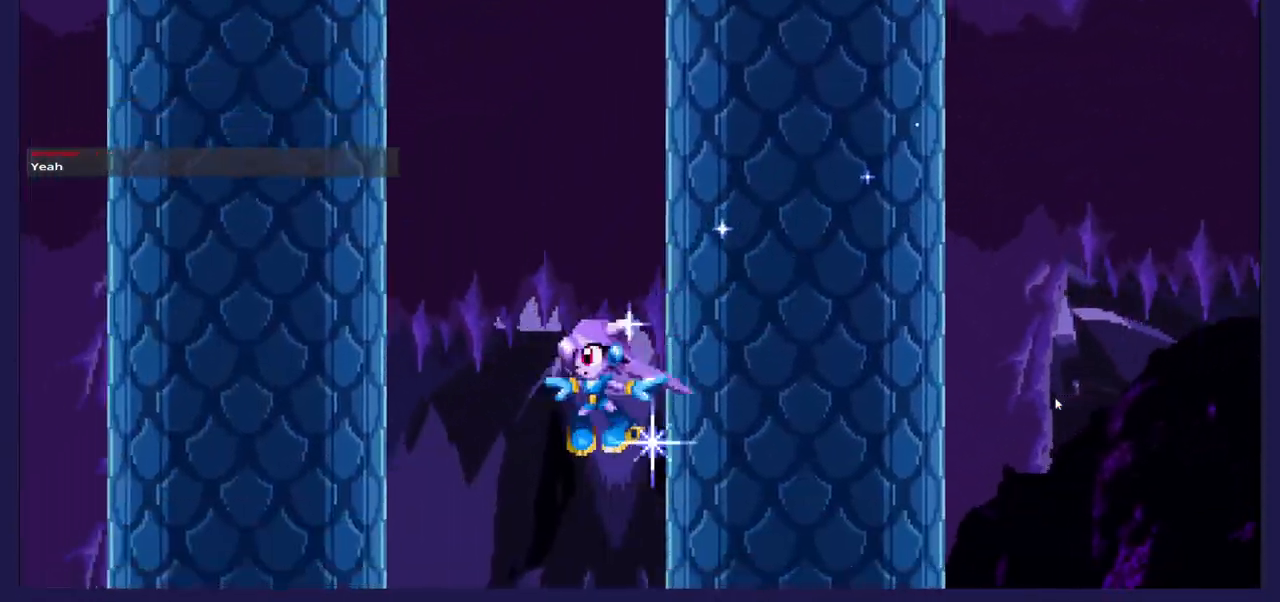
{"buttons": ["DPAD_LEFT"], "left_stick": "center", "right_stick": "center", "events": []}
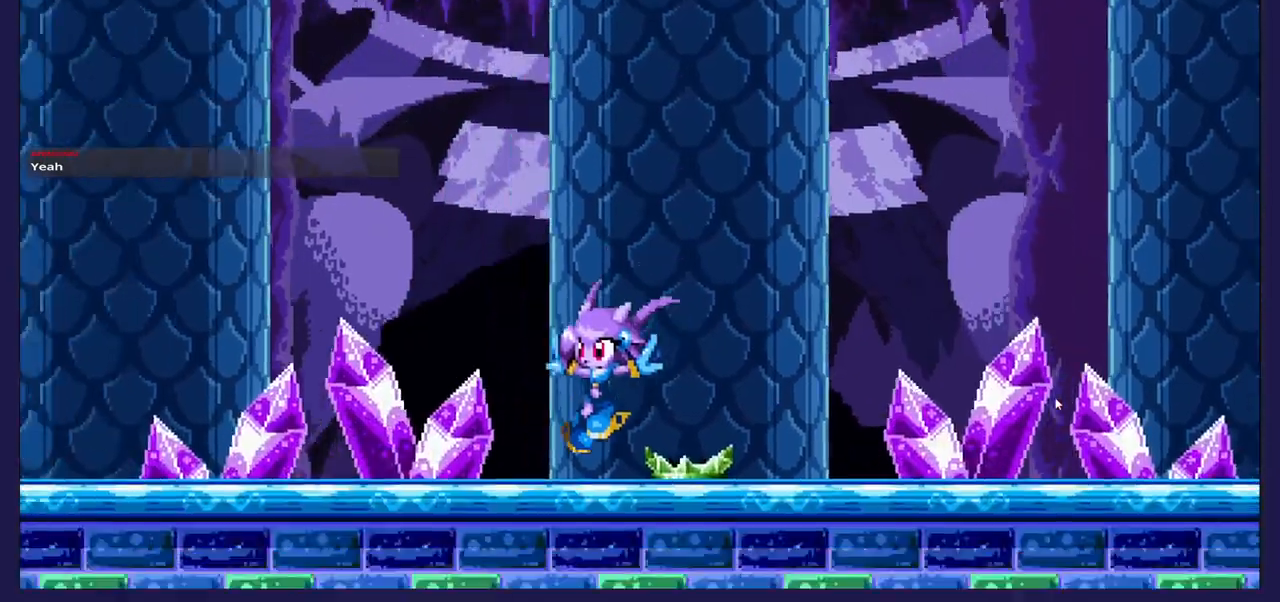
{"buttons": ["DPAD_LEFT"], "left_stick": "center", "right_stick": "center", "events": []}
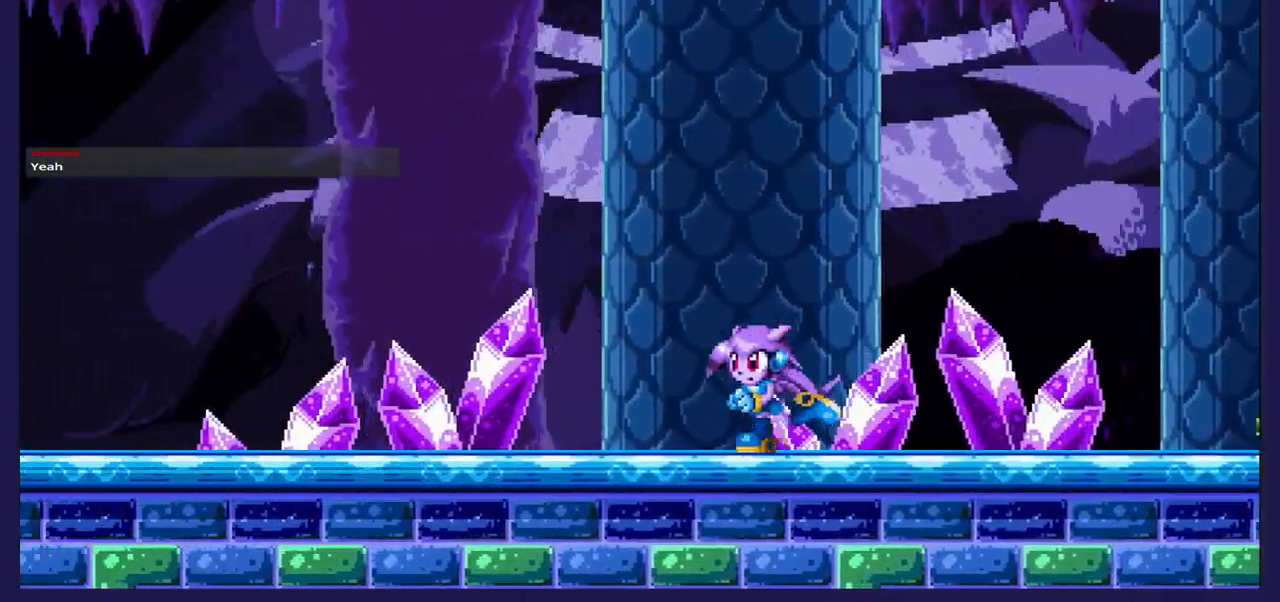
{"buttons": ["DPAD_RIGHT"], "left_stick": "center", "right_stick": "center", "events": [[50, "DPAD_LEFT", "up"], [117, "DPAD_RIGHT", "down"]]}
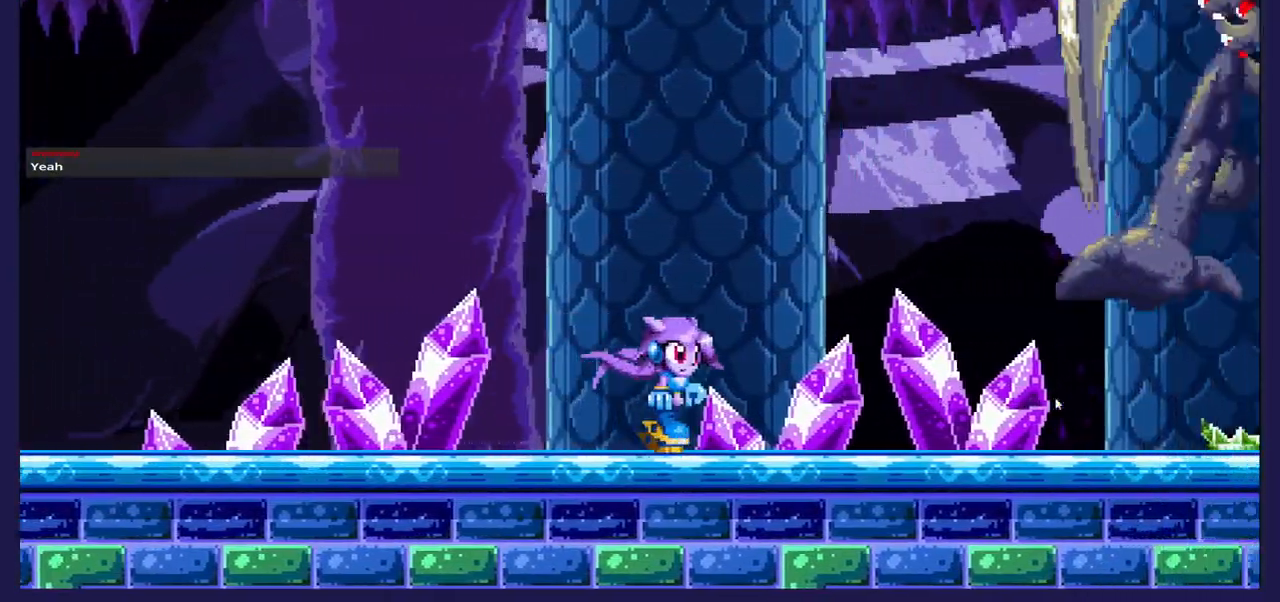
{"buttons": ["X", "DPAD_RIGHT"], "left_stick": "center", "right_stick": "center", "events": [[183, "A", "down"], [317, "A", "up"], [417, "X", "down"]]}
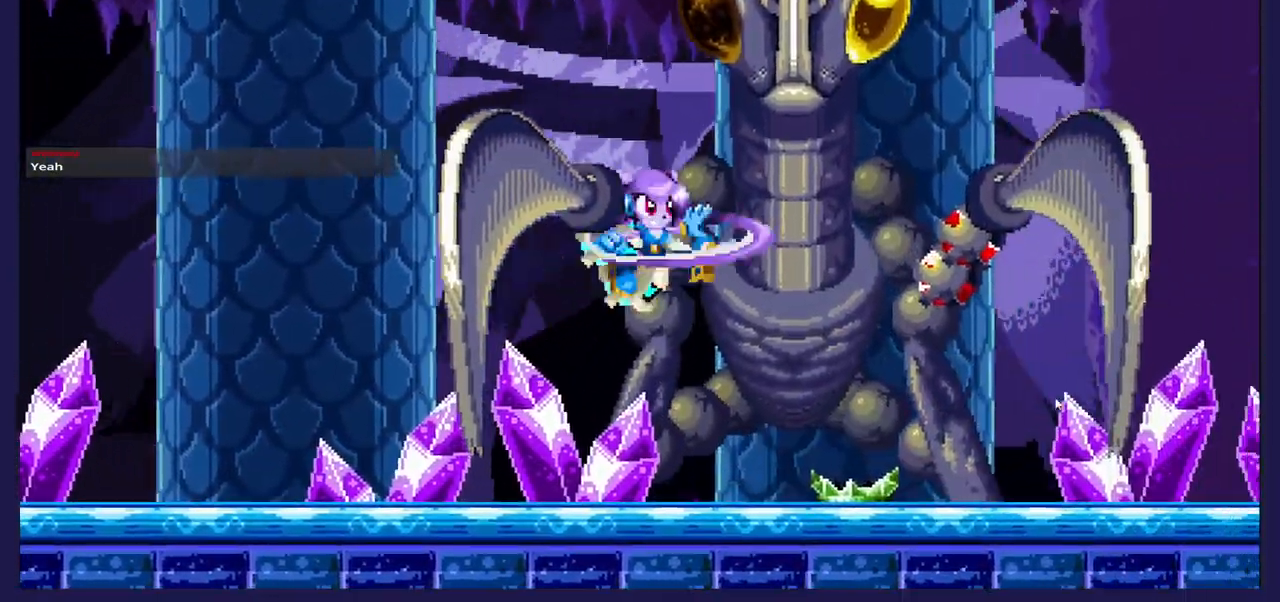
{"buttons": ["X", "DPAD_RIGHT"], "left_stick": "center", "right_stick": "center", "events": [[33, "X", "up"], [100, "X", "down"], [217, "X", "up"], [300, "X", "down"], [417, "X", "up"], [467, "X", "down"]]}
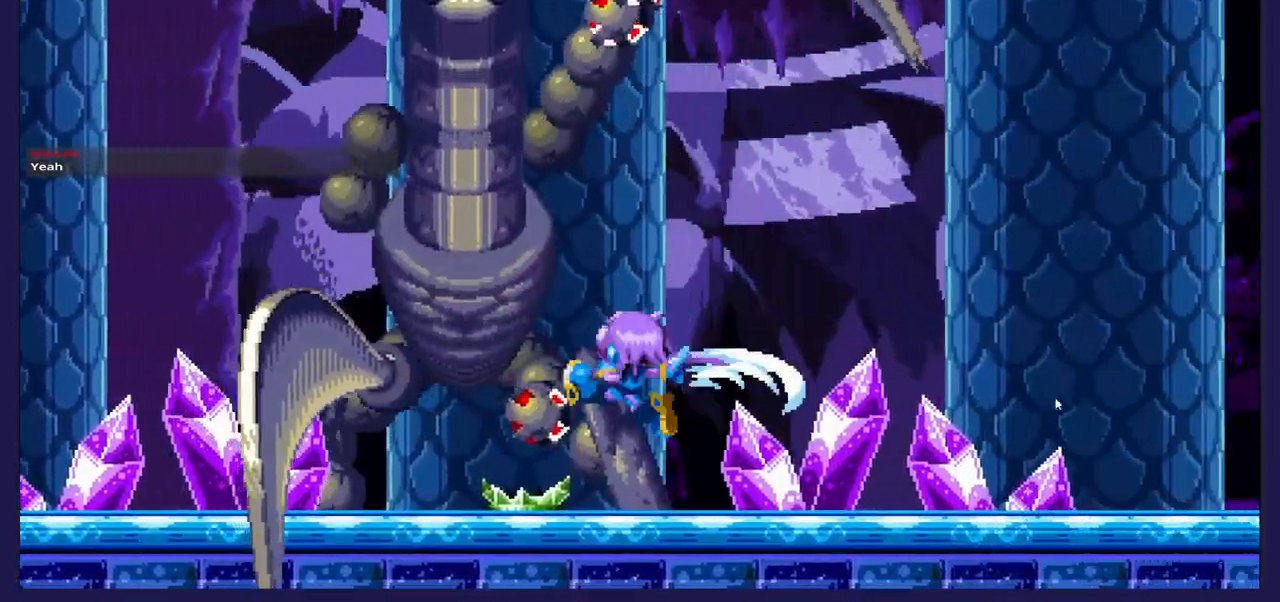
{"buttons": [], "left_stick": "center", "right_stick": "center"}
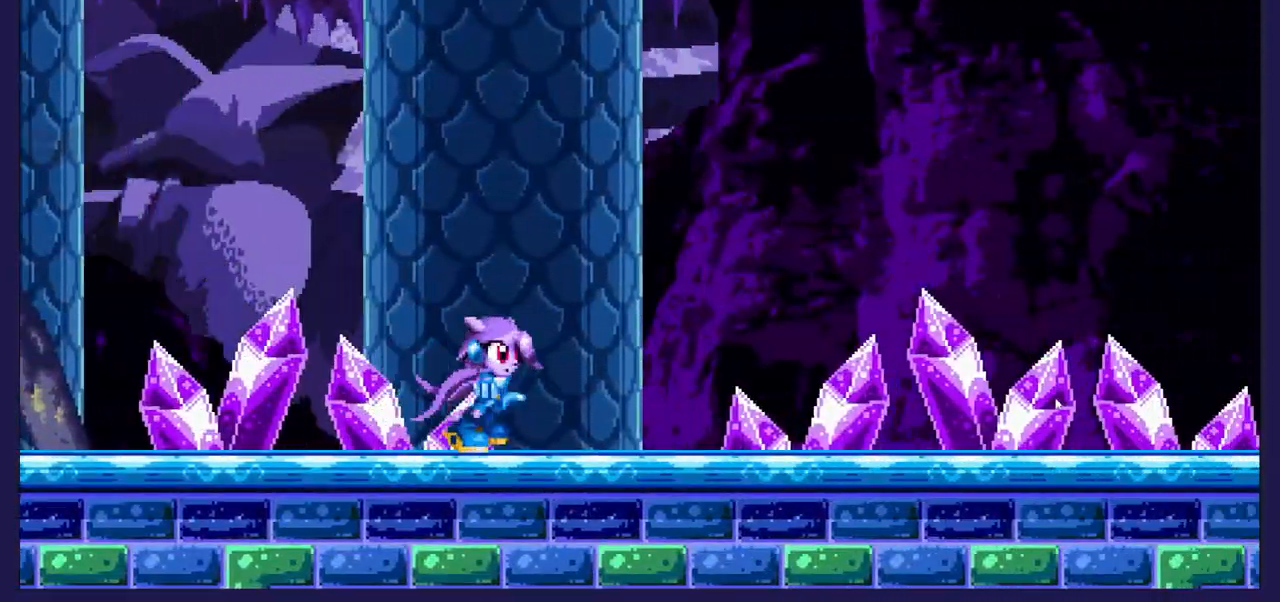
{"buttons": ["DPAD_LEFT"], "left_stick": "center", "right_stick": "center", "events": [[17, "DPAD_LEFT", "down"], [317, "A", "down"], [483, "A", "up"]]}
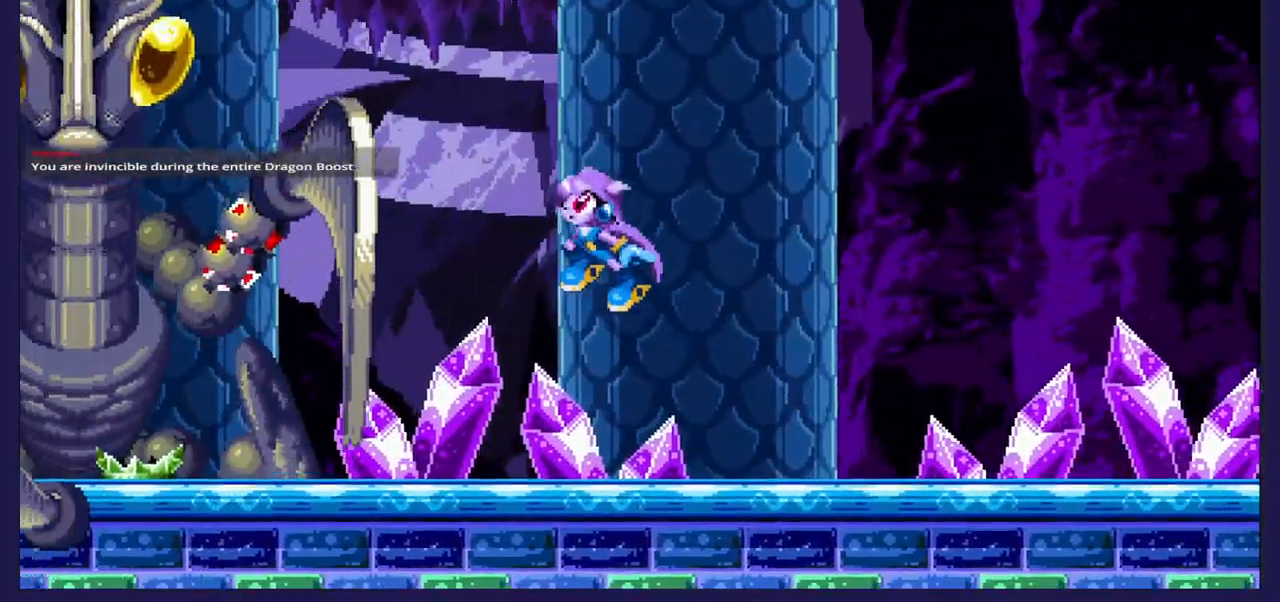
{"buttons": ["DPAD_RIGHT"], "left_stick": "center", "right_stick": "center", "events": [[50, "X", "down"], [200, "X", "up"], [267, "X", "down"], [417, "X", "up"], [467, "DPAD_LEFT", "up"], [500, "DPAD_RIGHT", "down"]]}
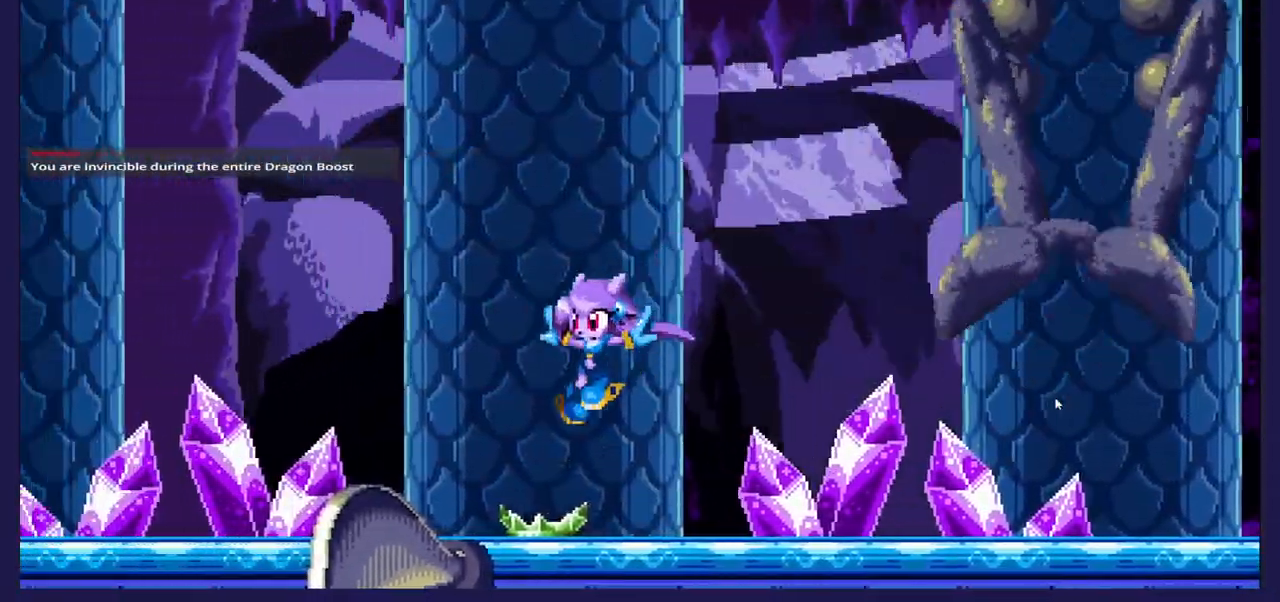
{"buttons": ["DPAD_RIGHT"], "left_stick": "center", "right_stick": "center", "events": []}
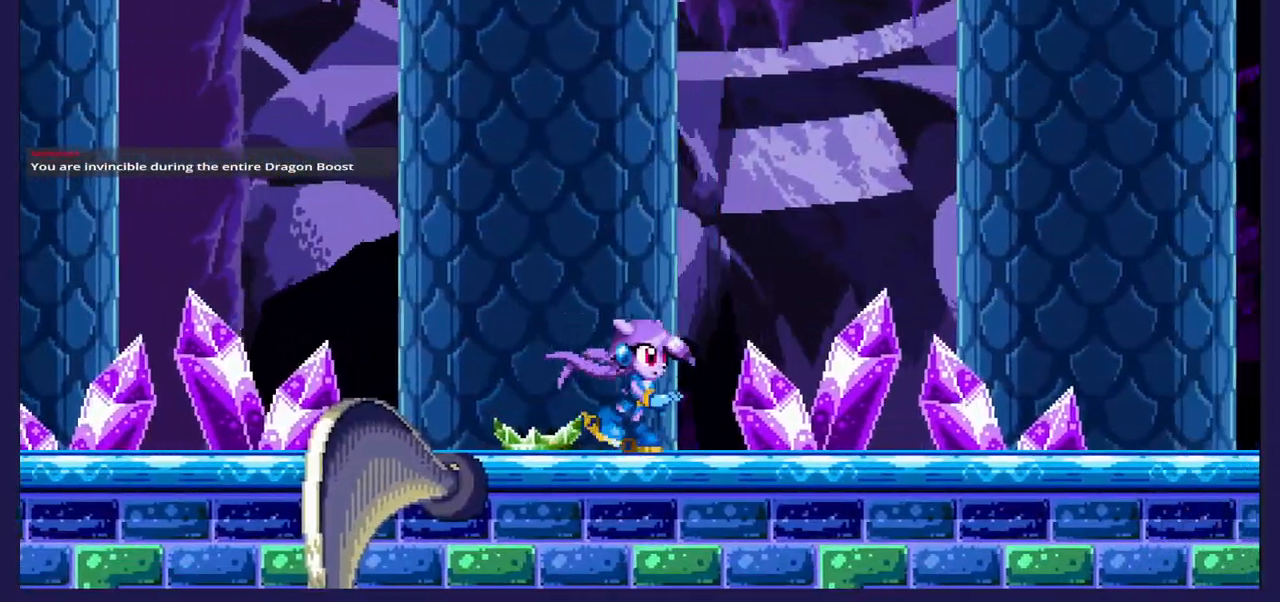
{"buttons": ["A", "DPAD_RIGHT"], "left_stick": "center", "right_stick": "center", "events": [[483, "A", "down"]]}
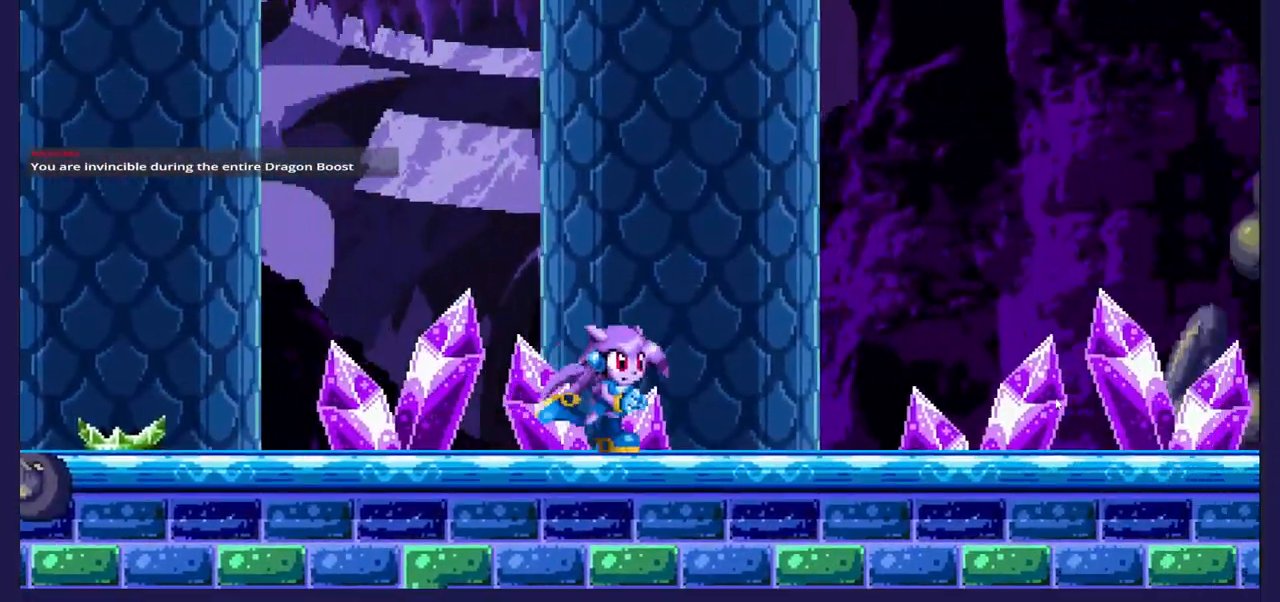
{"buttons": ["X", "DPAD_RIGHT"], "left_stick": "center", "right_stick": "center", "events": [[217, "A", "up"], [333, "X", "down"]]}
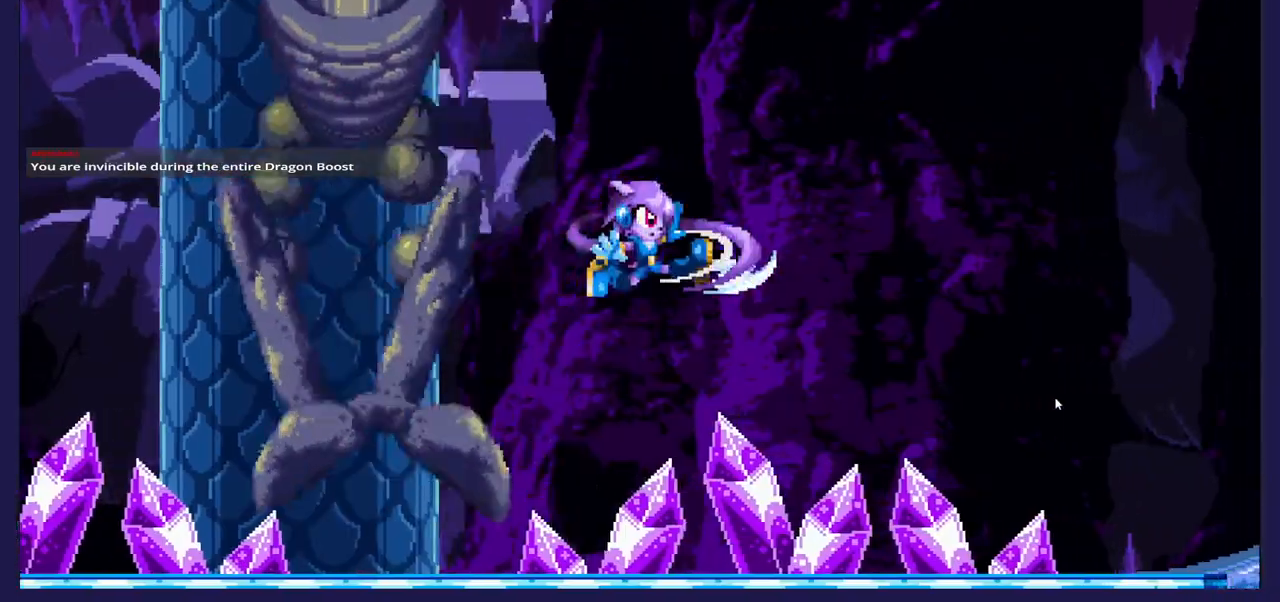
{"buttons": ["DPAD_LEFT"], "left_stick": "center", "right_stick": "center", "events": [[17, "X", "up"], [217, "DPAD_RIGHT", "up"], [267, "DPAD_LEFT", "down"]]}
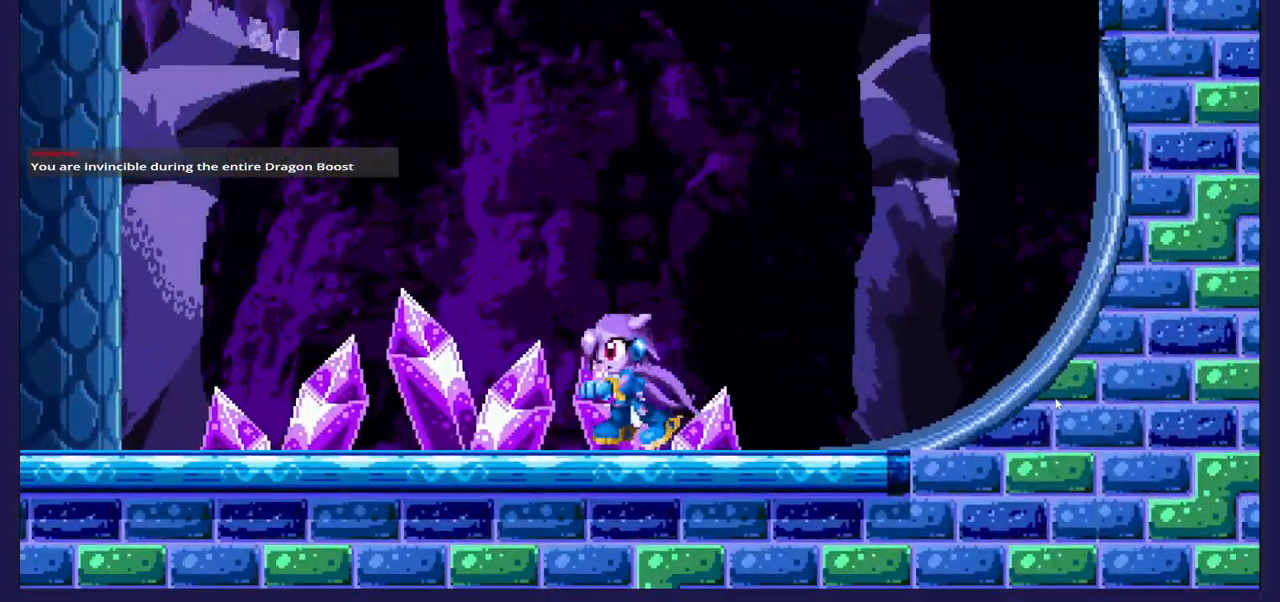
{"buttons": ["A", "DPAD_LEFT"], "left_stick": "center", "right_stick": "center", "events": [[500, "A", "down"]]}